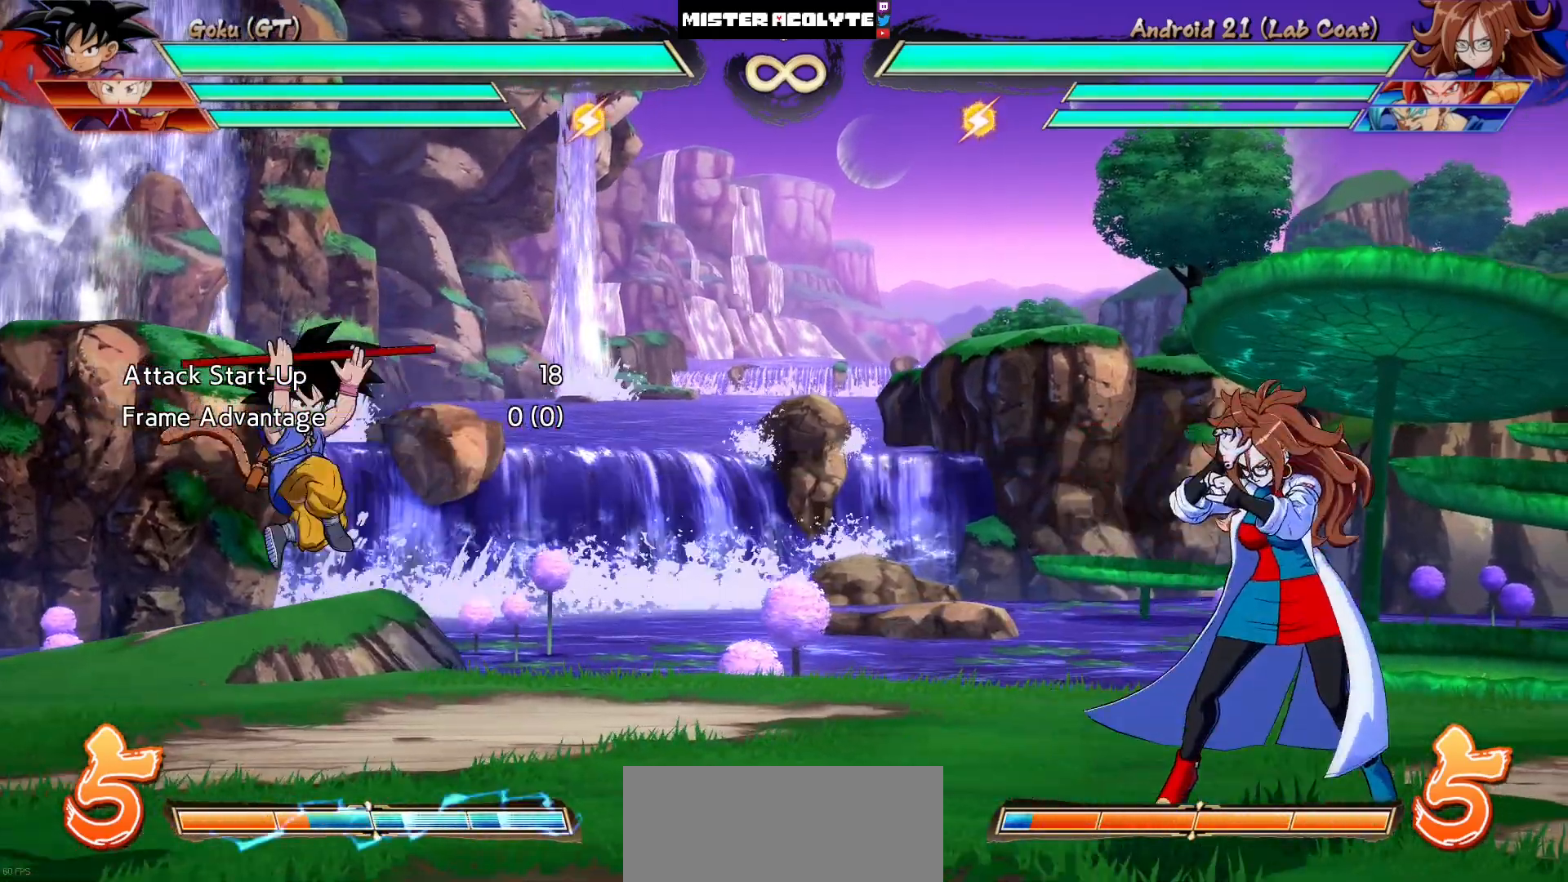
Gameplay with a controller (PlayStation layout); each line is a JSON object with the inputs held at the frame after it. "events" lists button and stick changes between this image and that frame as [ms after this image, input, new state], when the widget could be followed in between. Not read: L1 L2 L3 SELECT START left_stick right_stick.
{"buttons": [], "events": []}
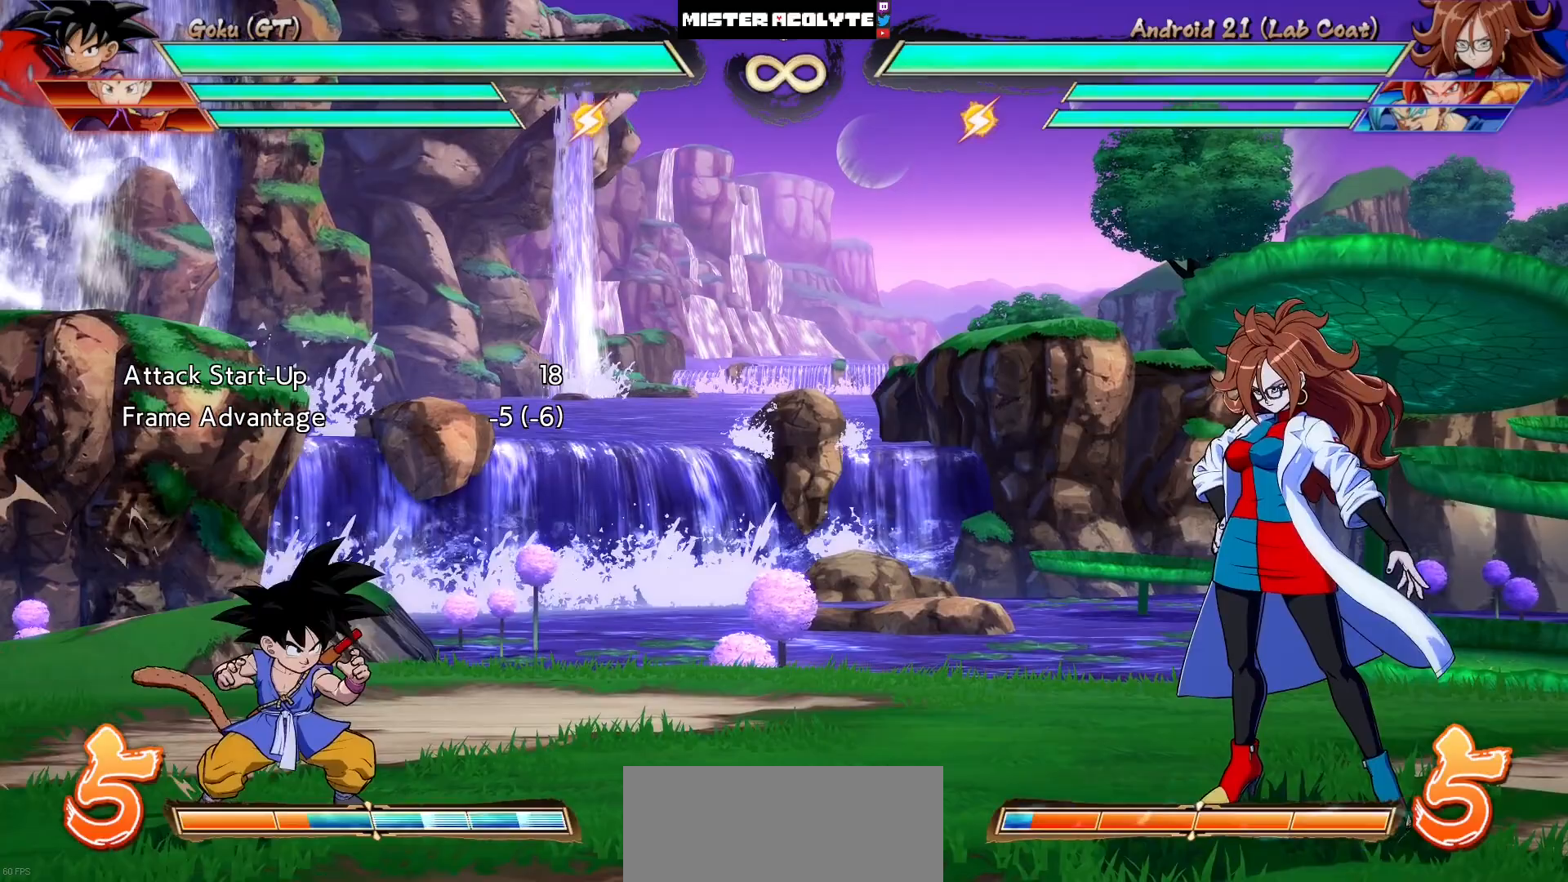
{"buttons": [], "events": []}
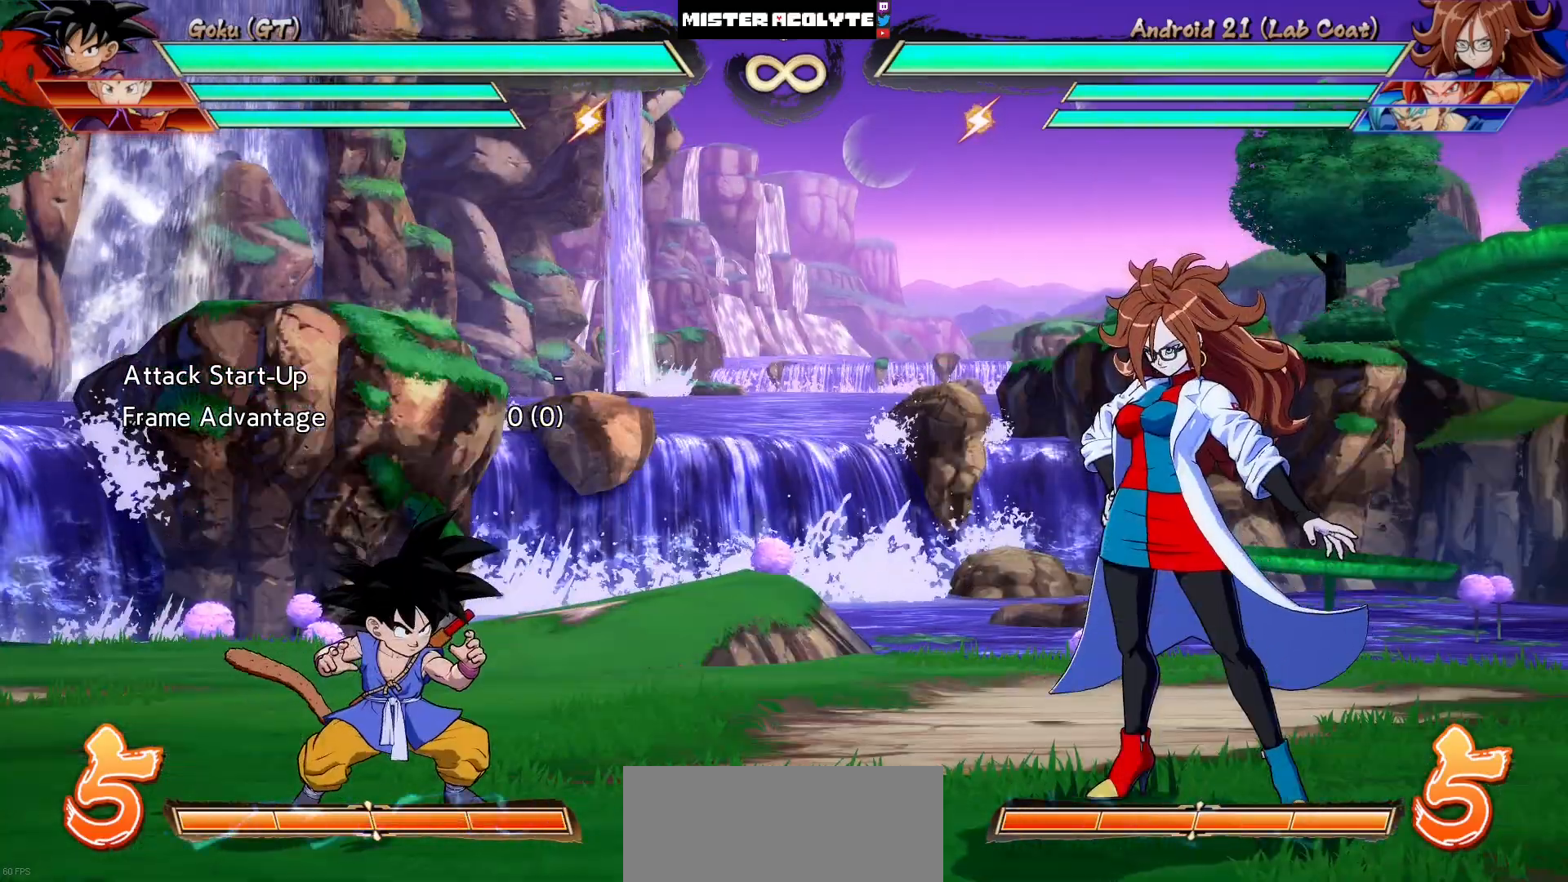
{"buttons": [], "events": []}
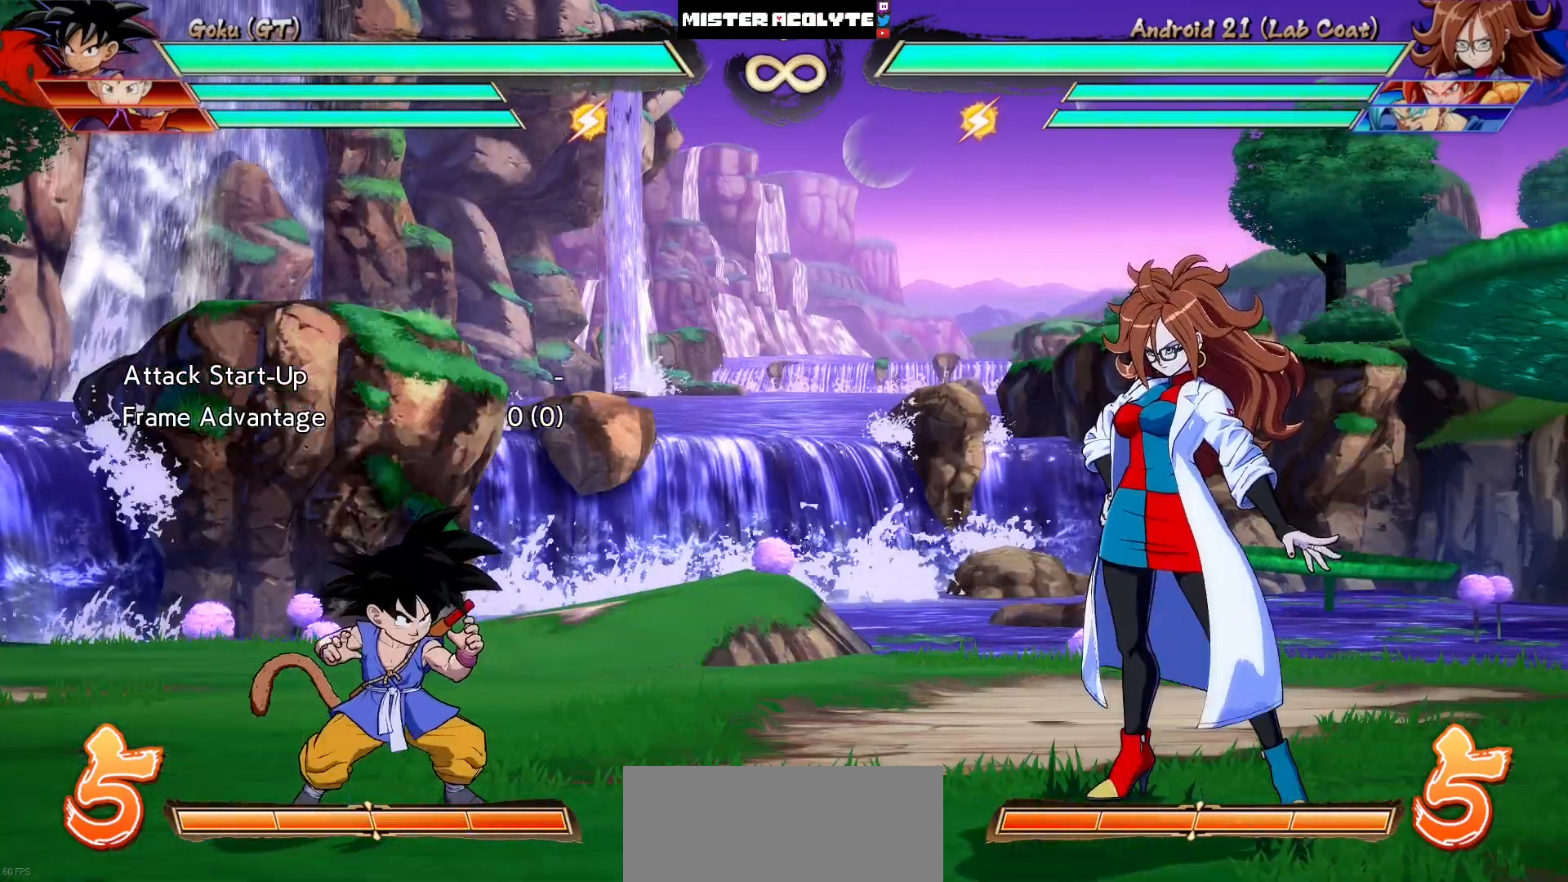
{"buttons": ["DPAD_UP", "DPAD_LEFT"], "events": [[467, "DPAD_LEFT", "down"], [467, "DPAD_UP", "down"]]}
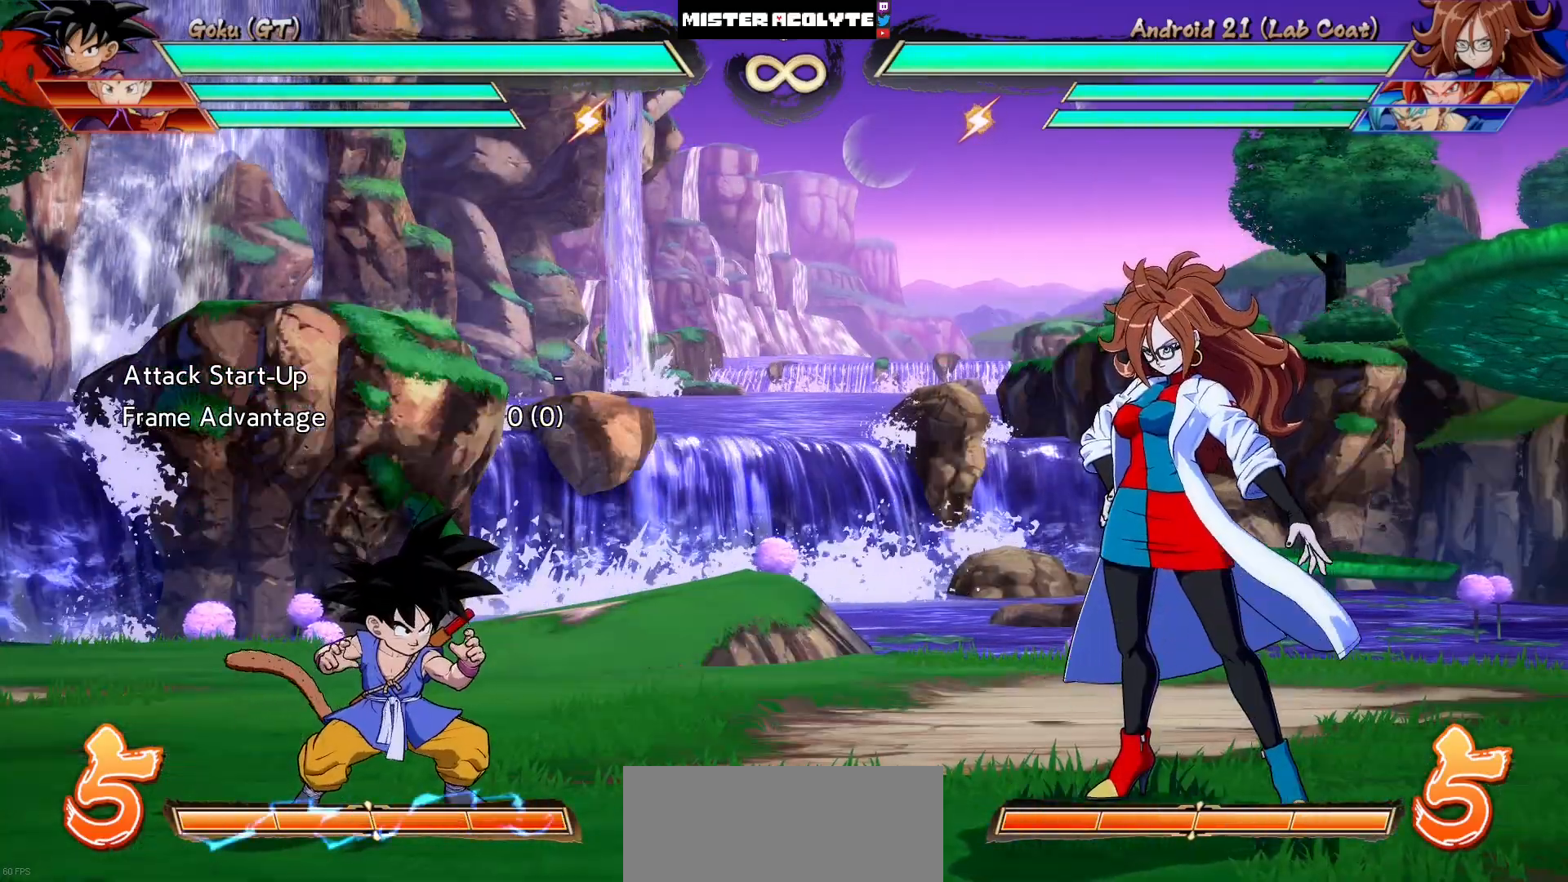
{"buttons": [], "events": [[33, "DPAD_UP", "up"], [67, "DPAD_LEFT", "up"], [167, "DPAD_LEFT", "down"], [233, "DPAD_LEFT", "up"]]}
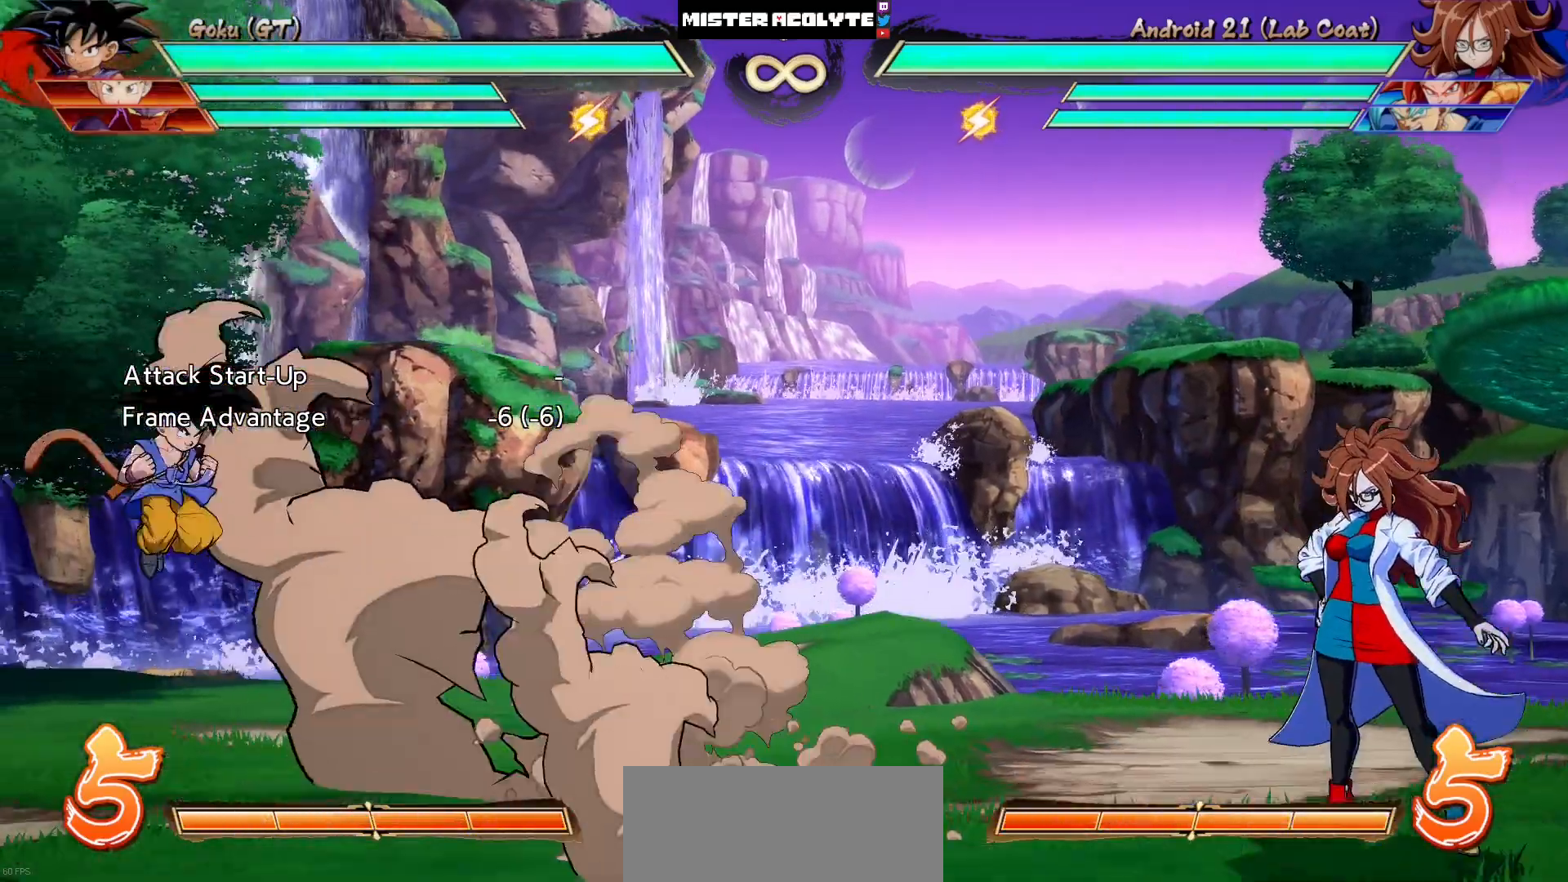
{"buttons": [], "events": [[167, "DPAD_RIGHT", "down"], [467, "DPAD_RIGHT", "up"]]}
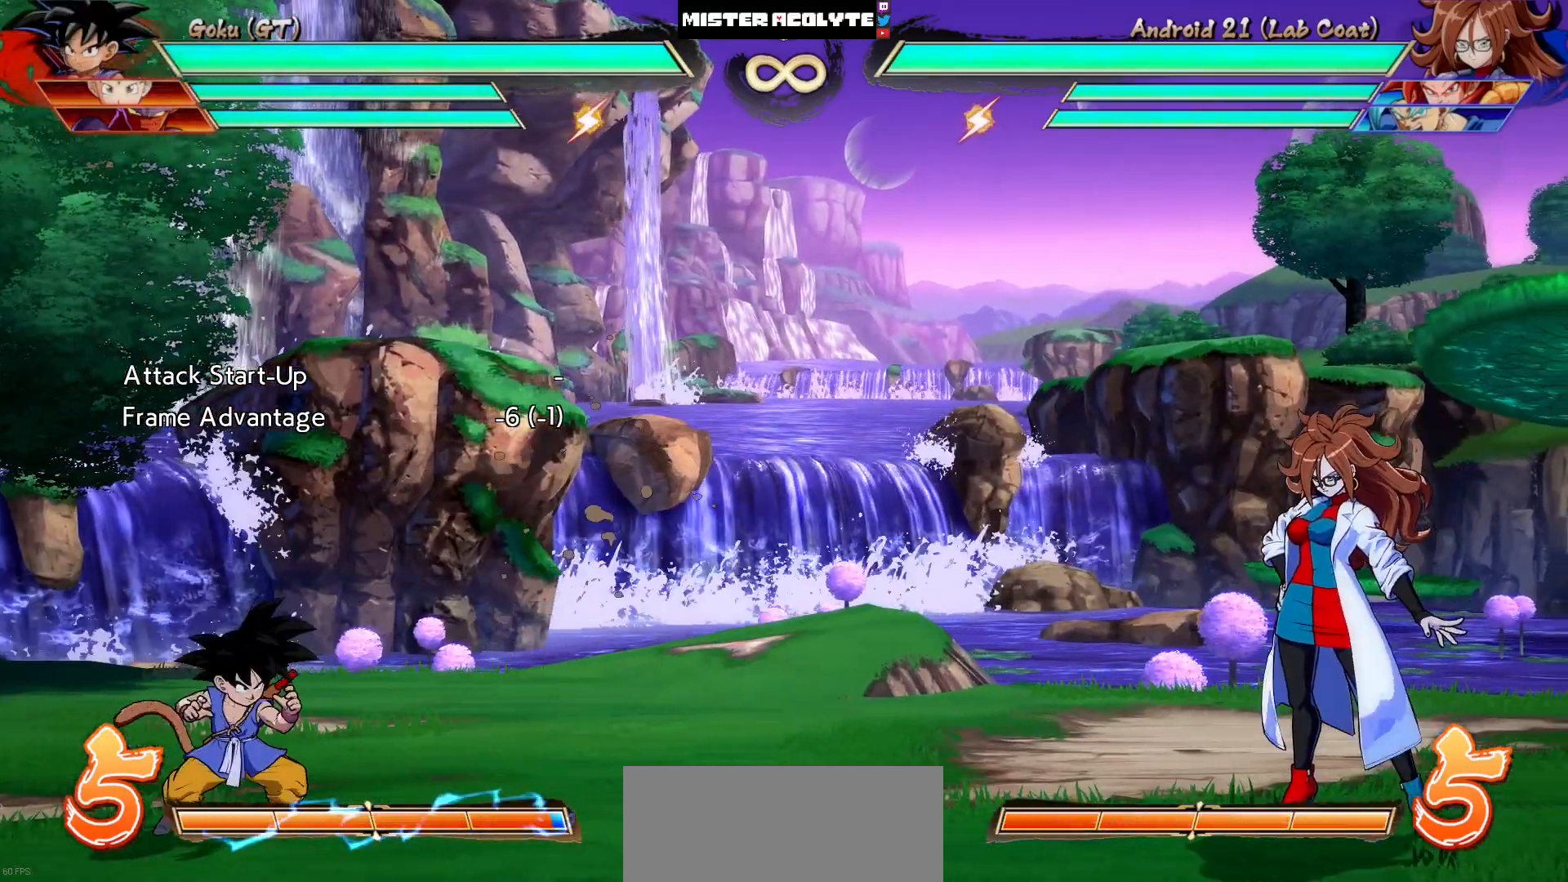
{"buttons": [], "events": []}
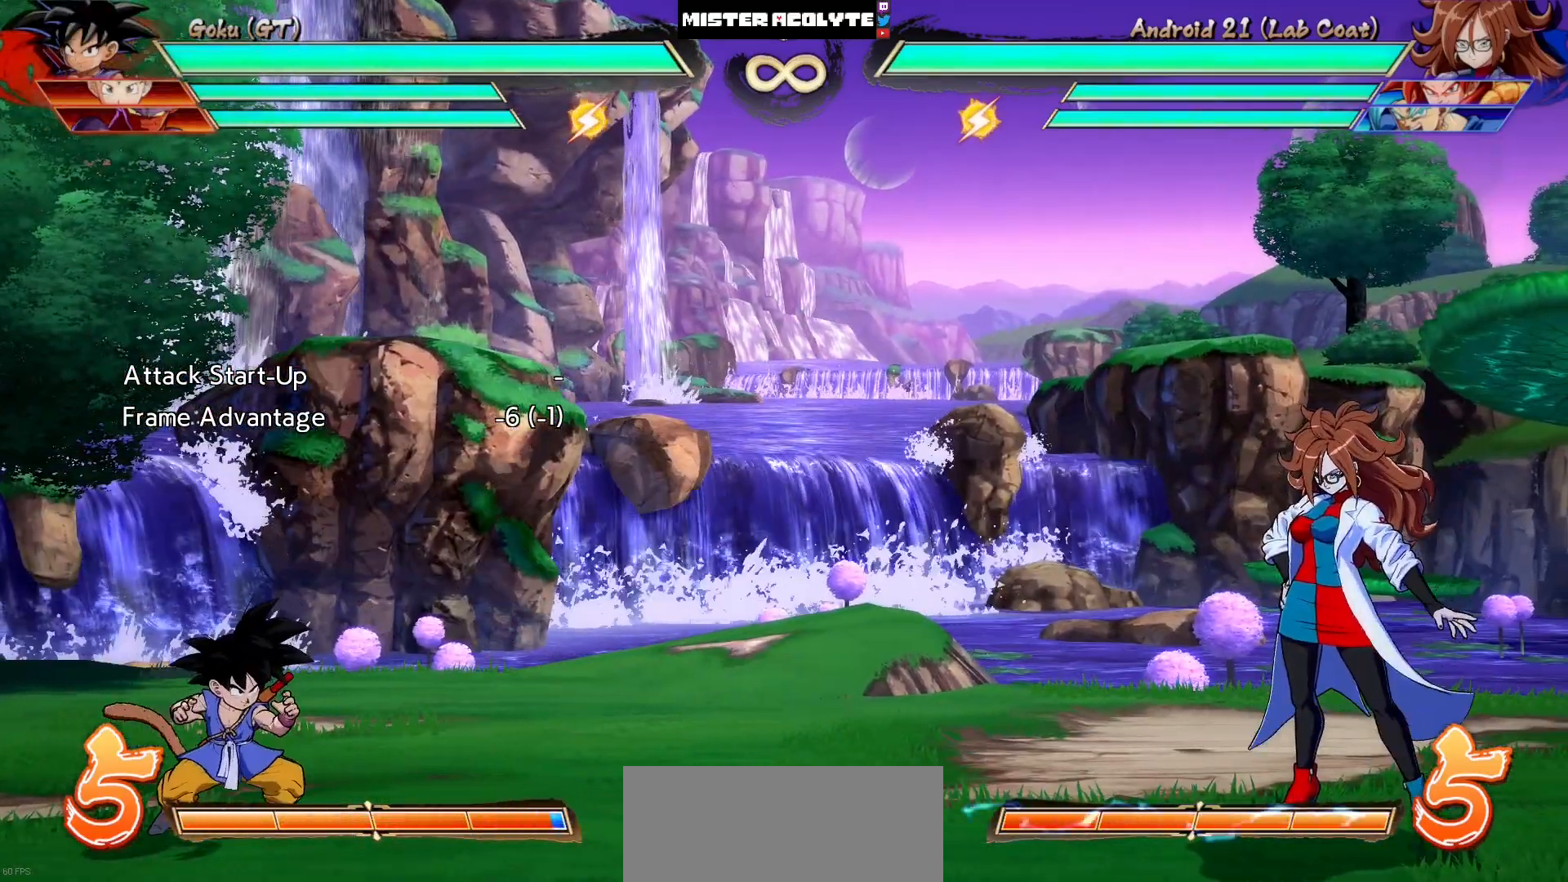
{"buttons": [], "events": []}
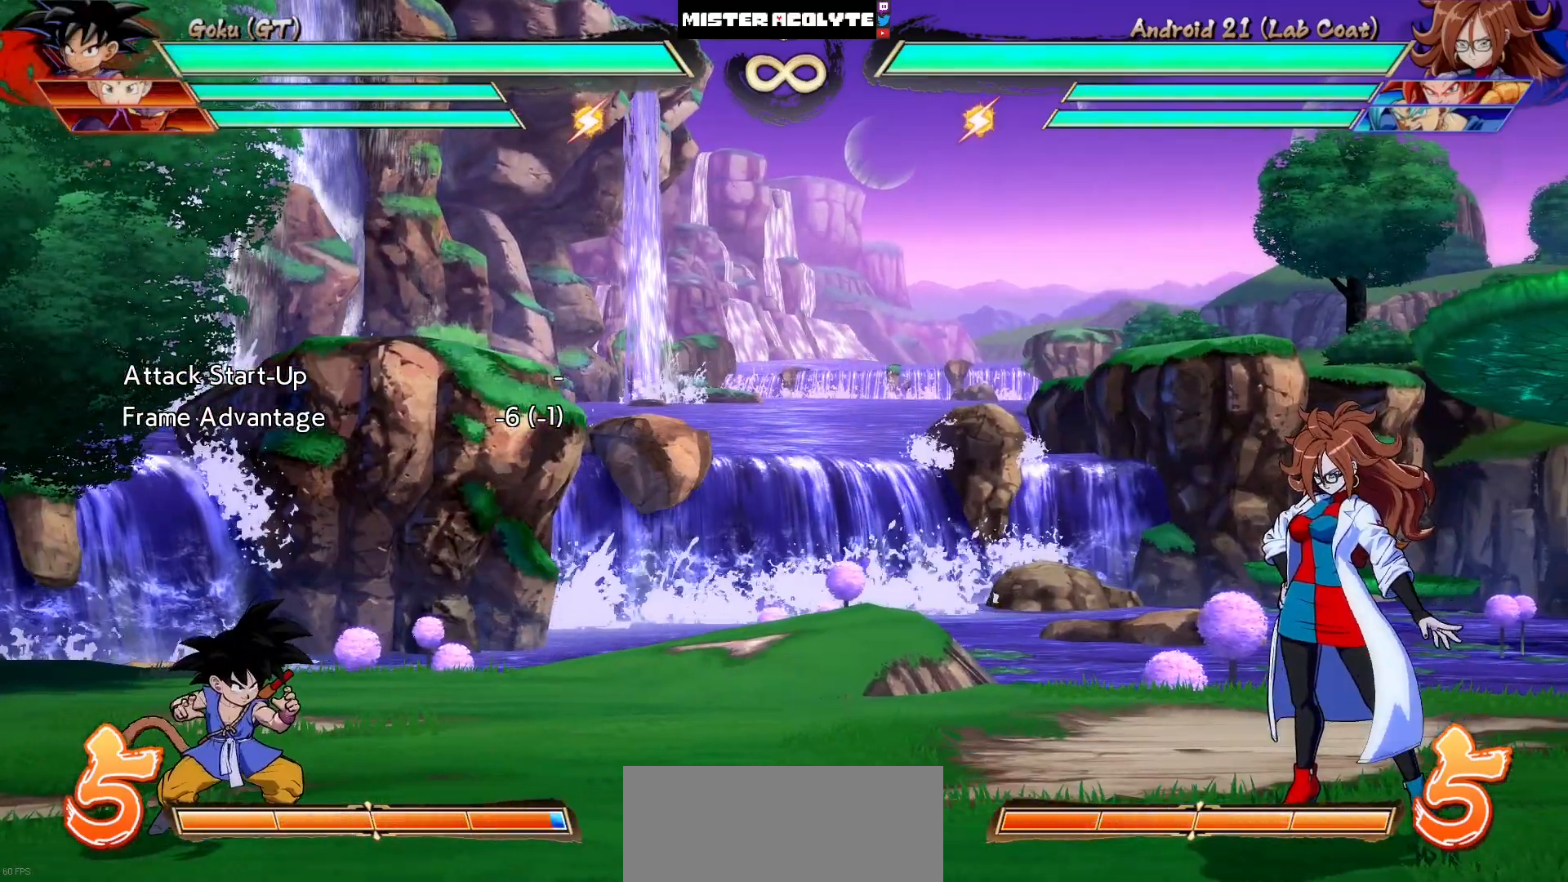
{"buttons": [], "events": []}
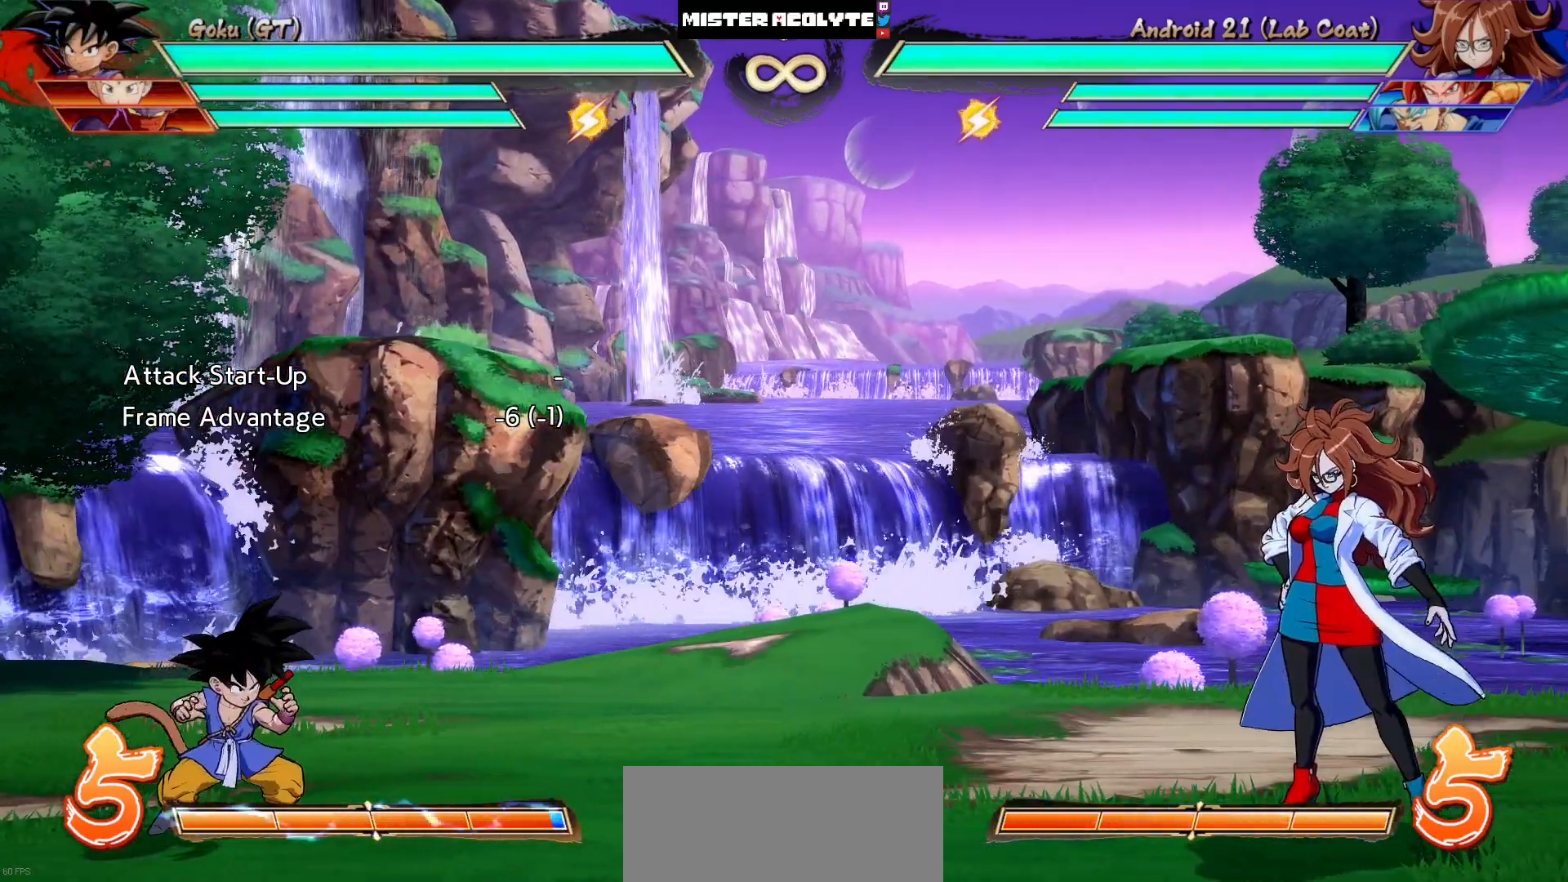
{"buttons": [], "events": []}
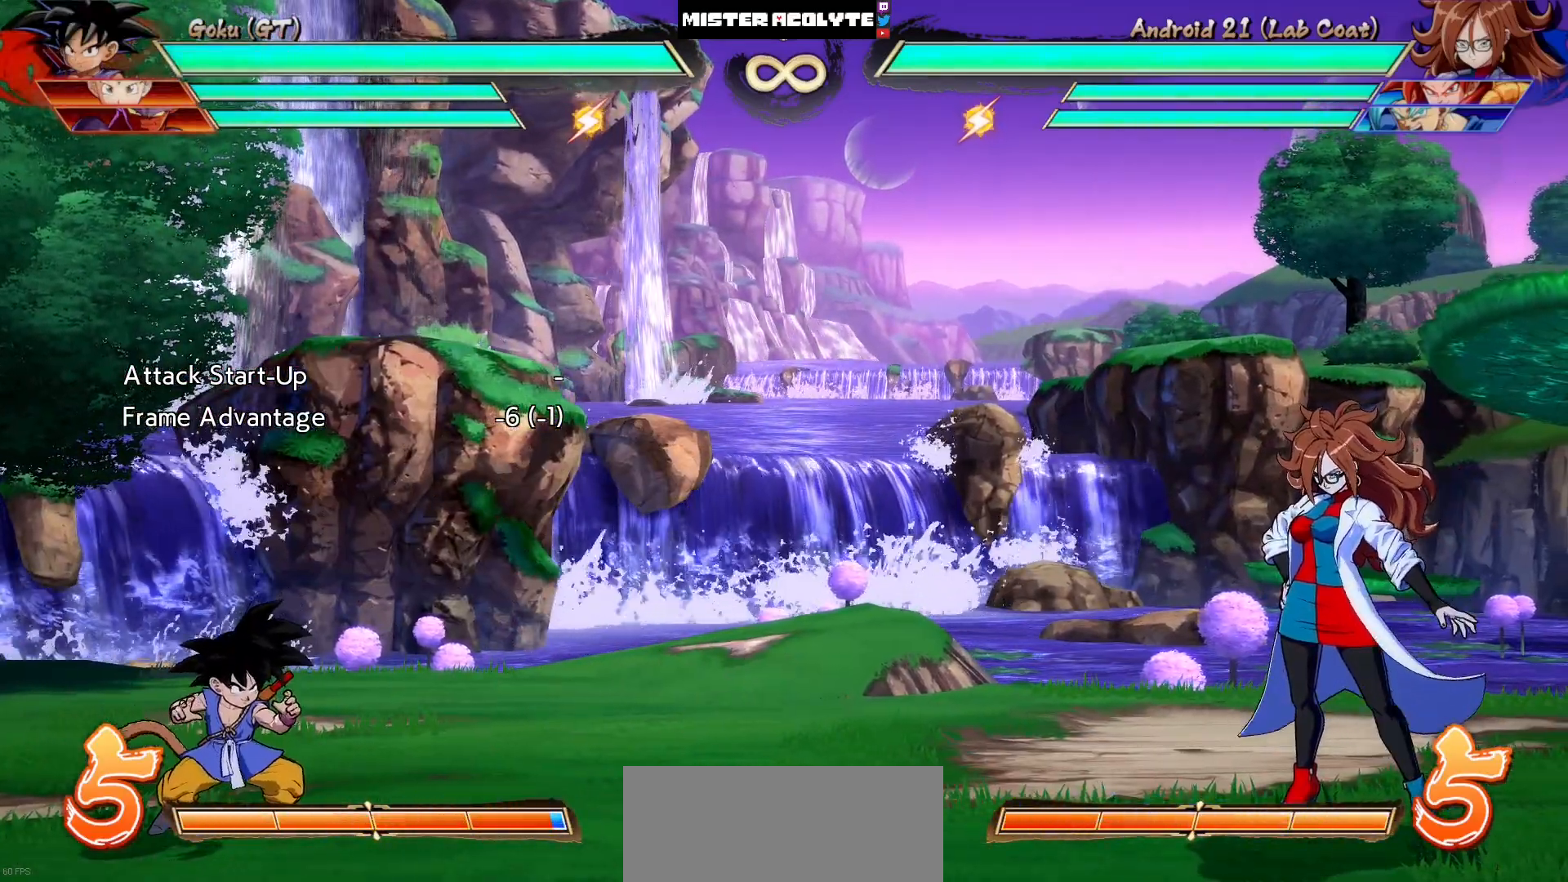
{"buttons": [], "events": []}
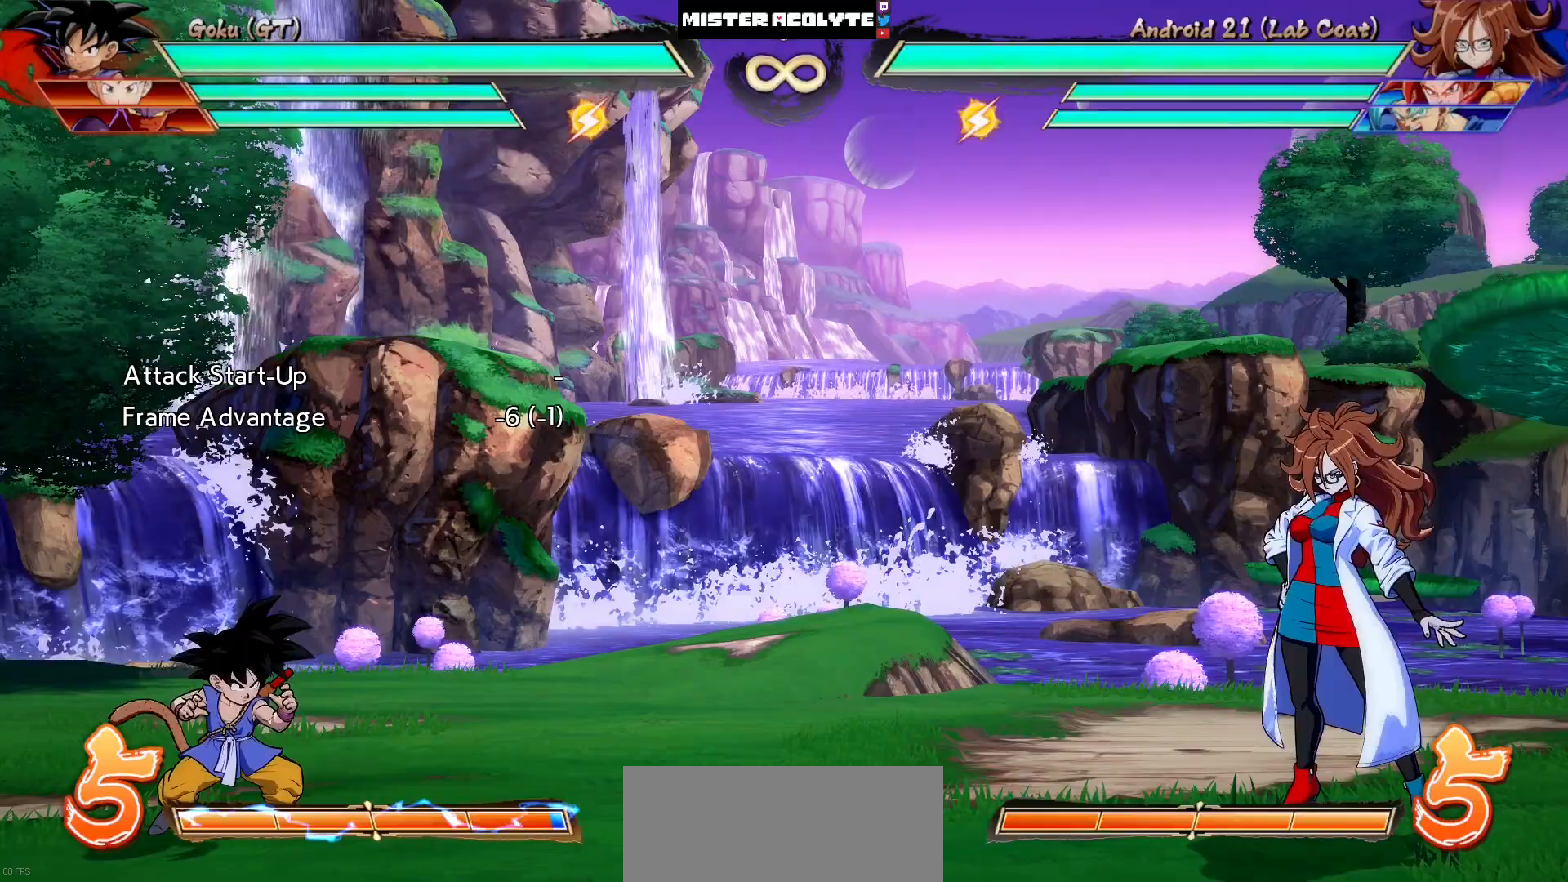
{"buttons": [], "events": []}
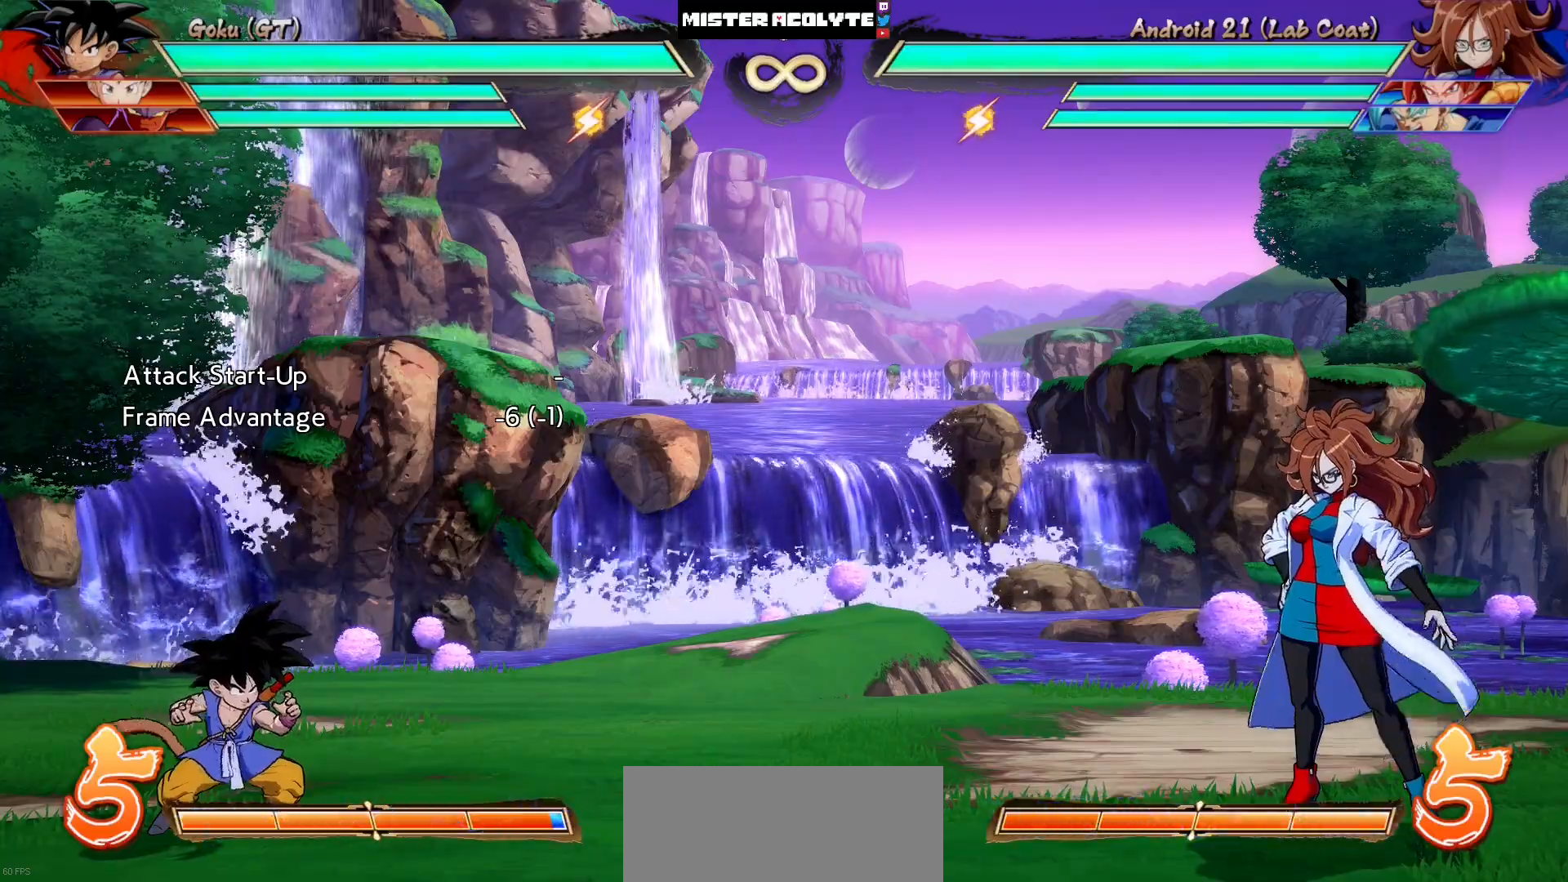
{"buttons": [], "events": []}
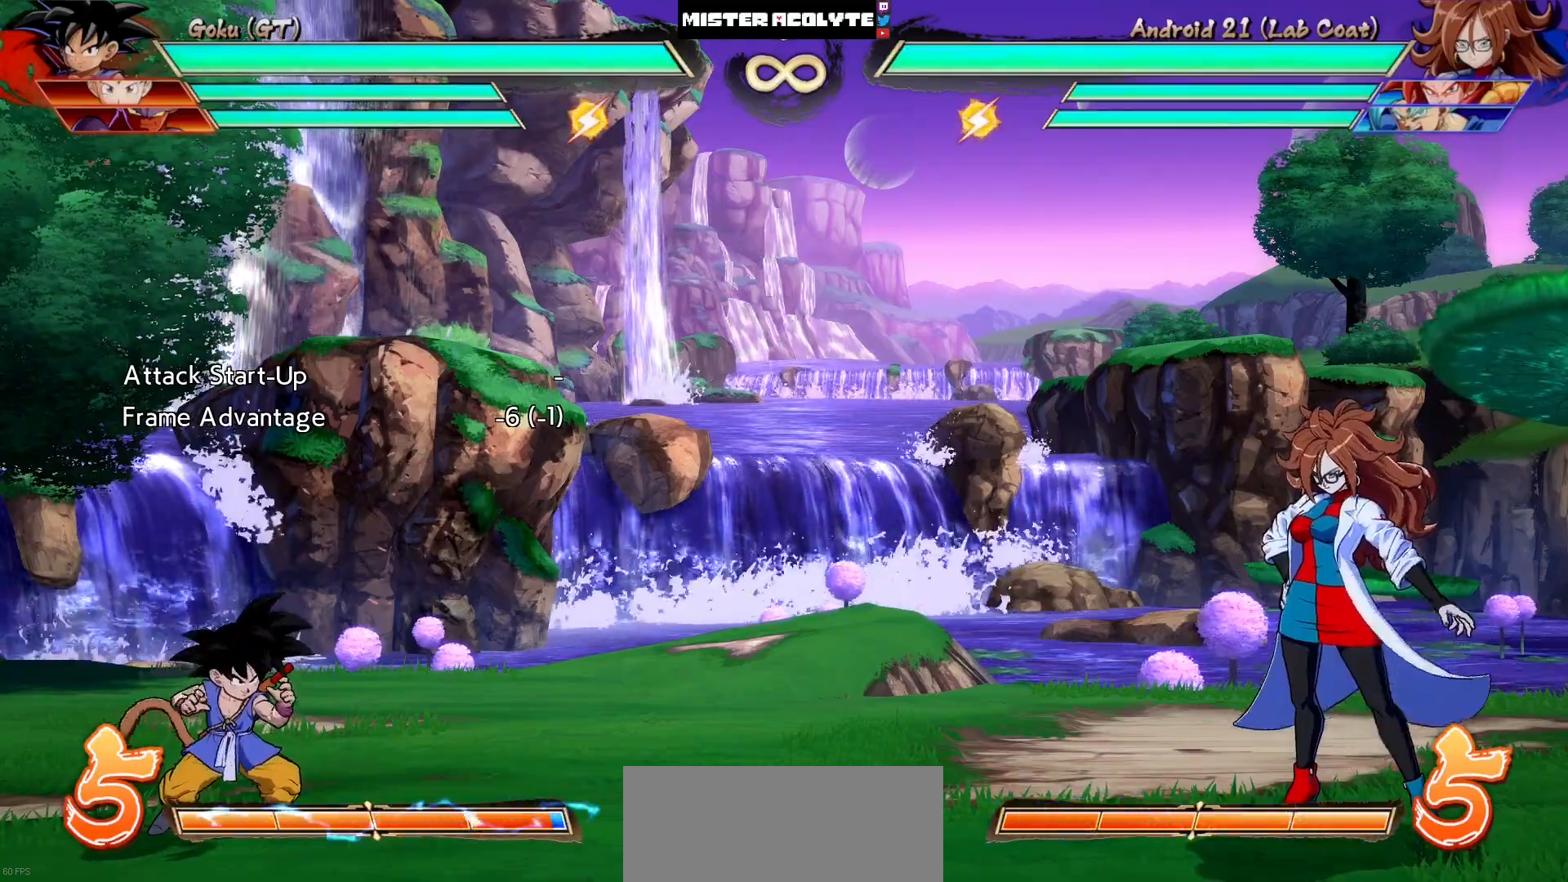
{"buttons": [], "events": []}
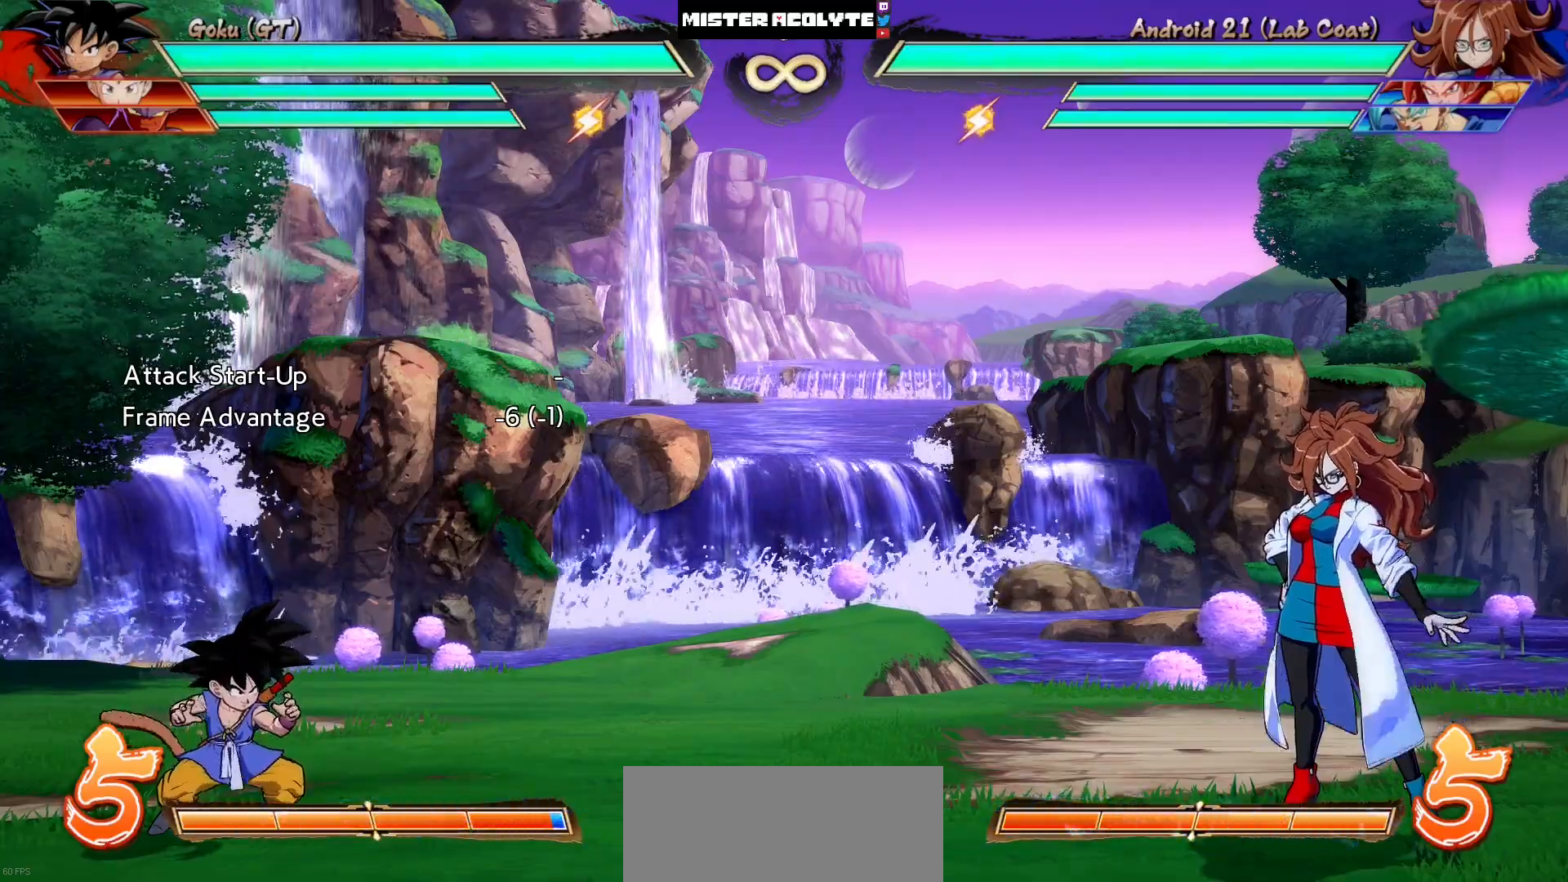
{"buttons": [], "events": []}
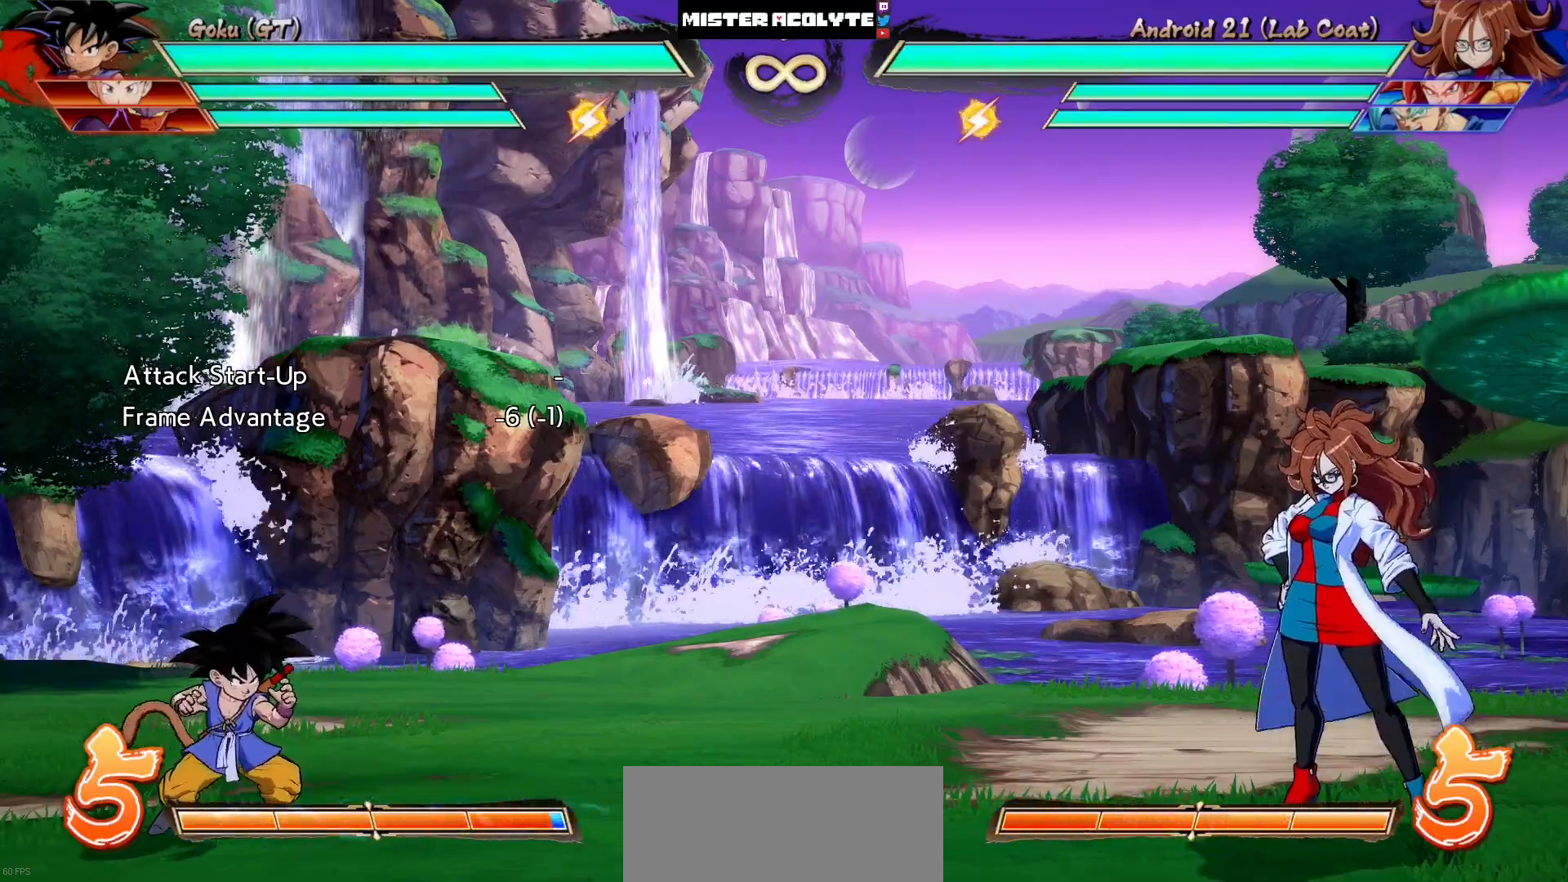
{"buttons": [], "events": [[283, "R1", "down"], [483, "R1", "up"]]}
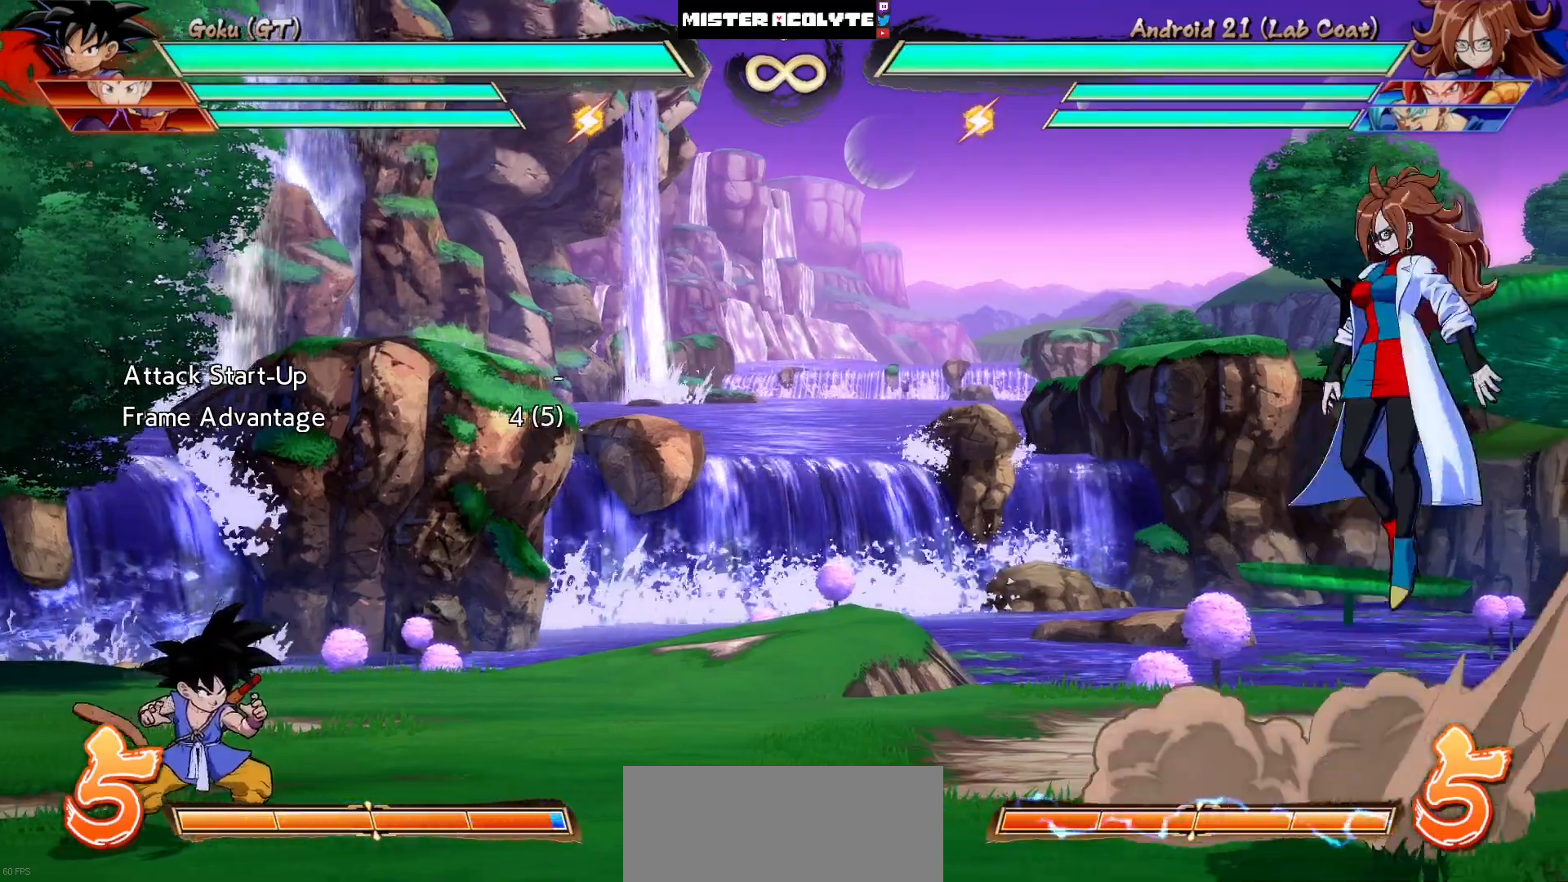
{"buttons": [], "events": []}
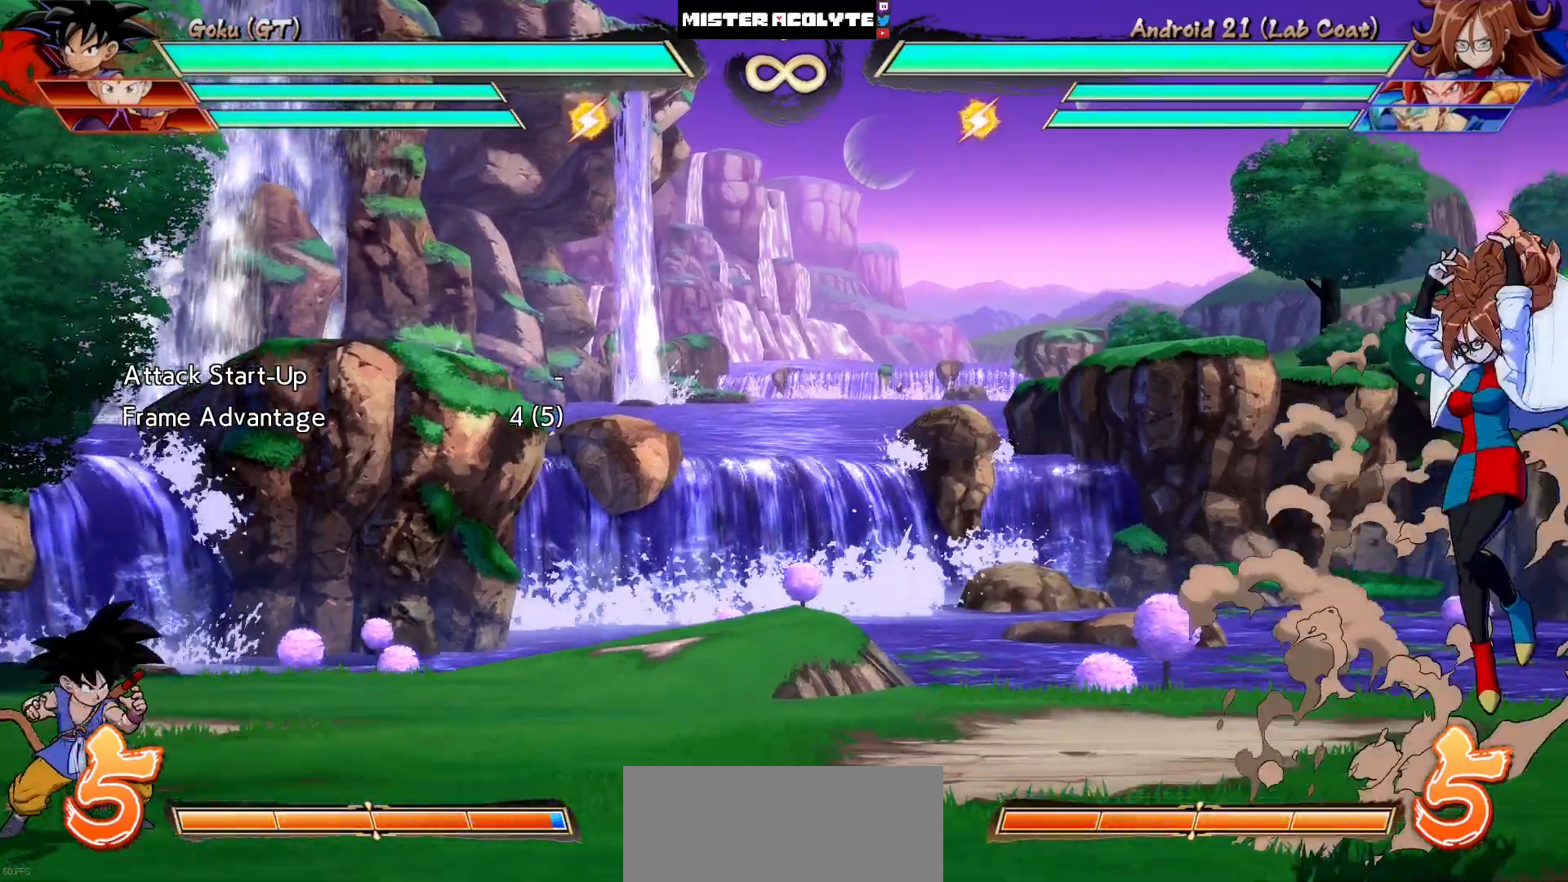
{"buttons": ["CROSS"], "events": [[250, "DPAD_DOWN", "down"], [317, "DPAD_RIGHT", "down"], [350, "CROSS", "down"], [350, "DPAD_DOWN", "up"], [417, "DPAD_RIGHT", "up"]]}
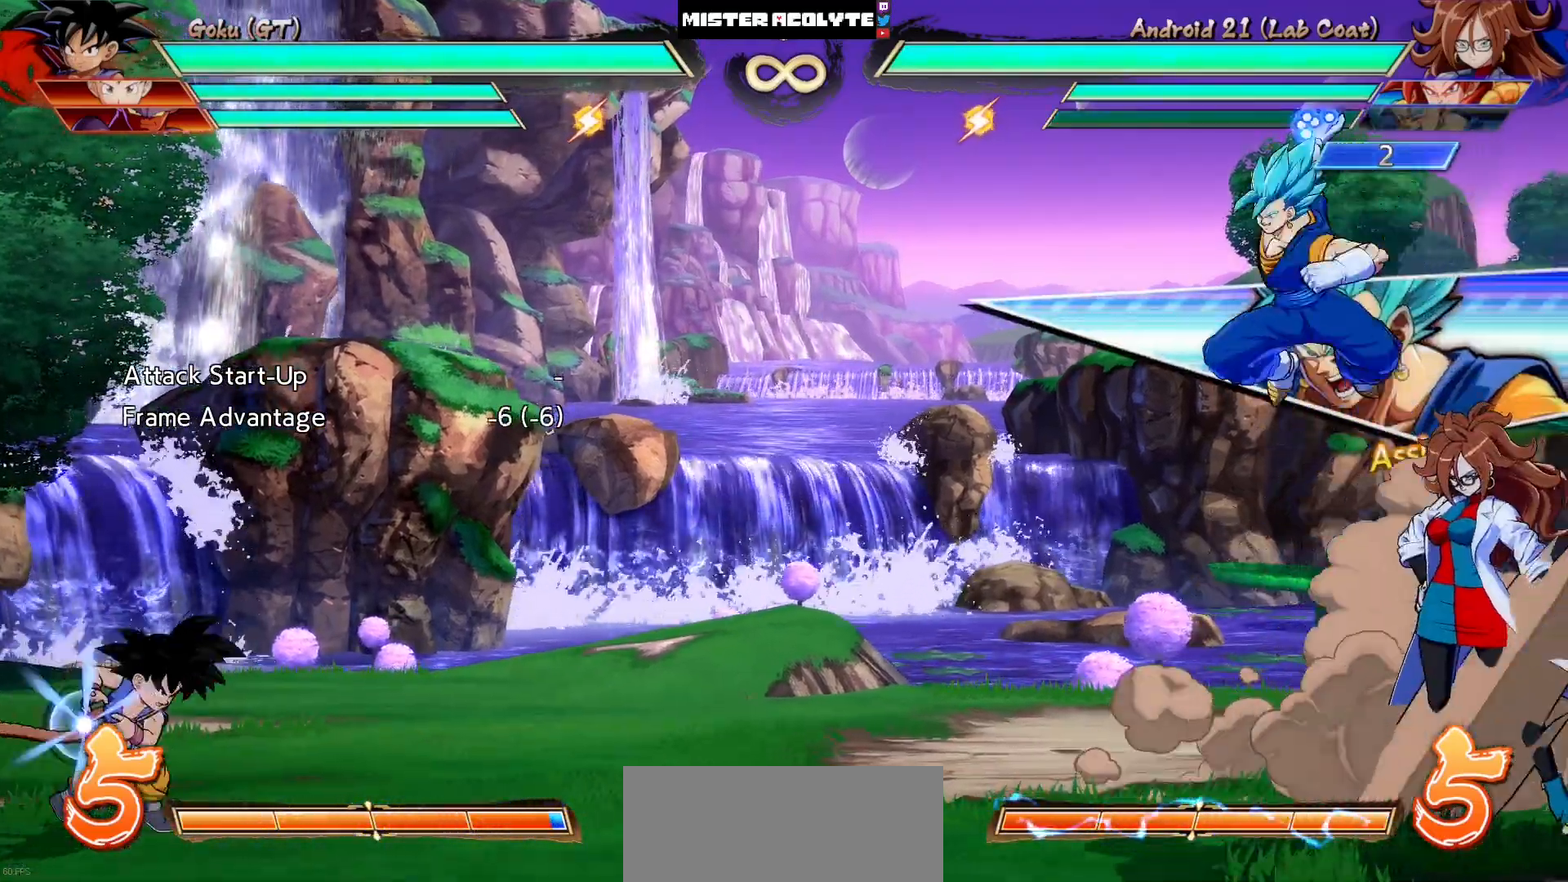
{"buttons": ["CROSS"], "events": []}
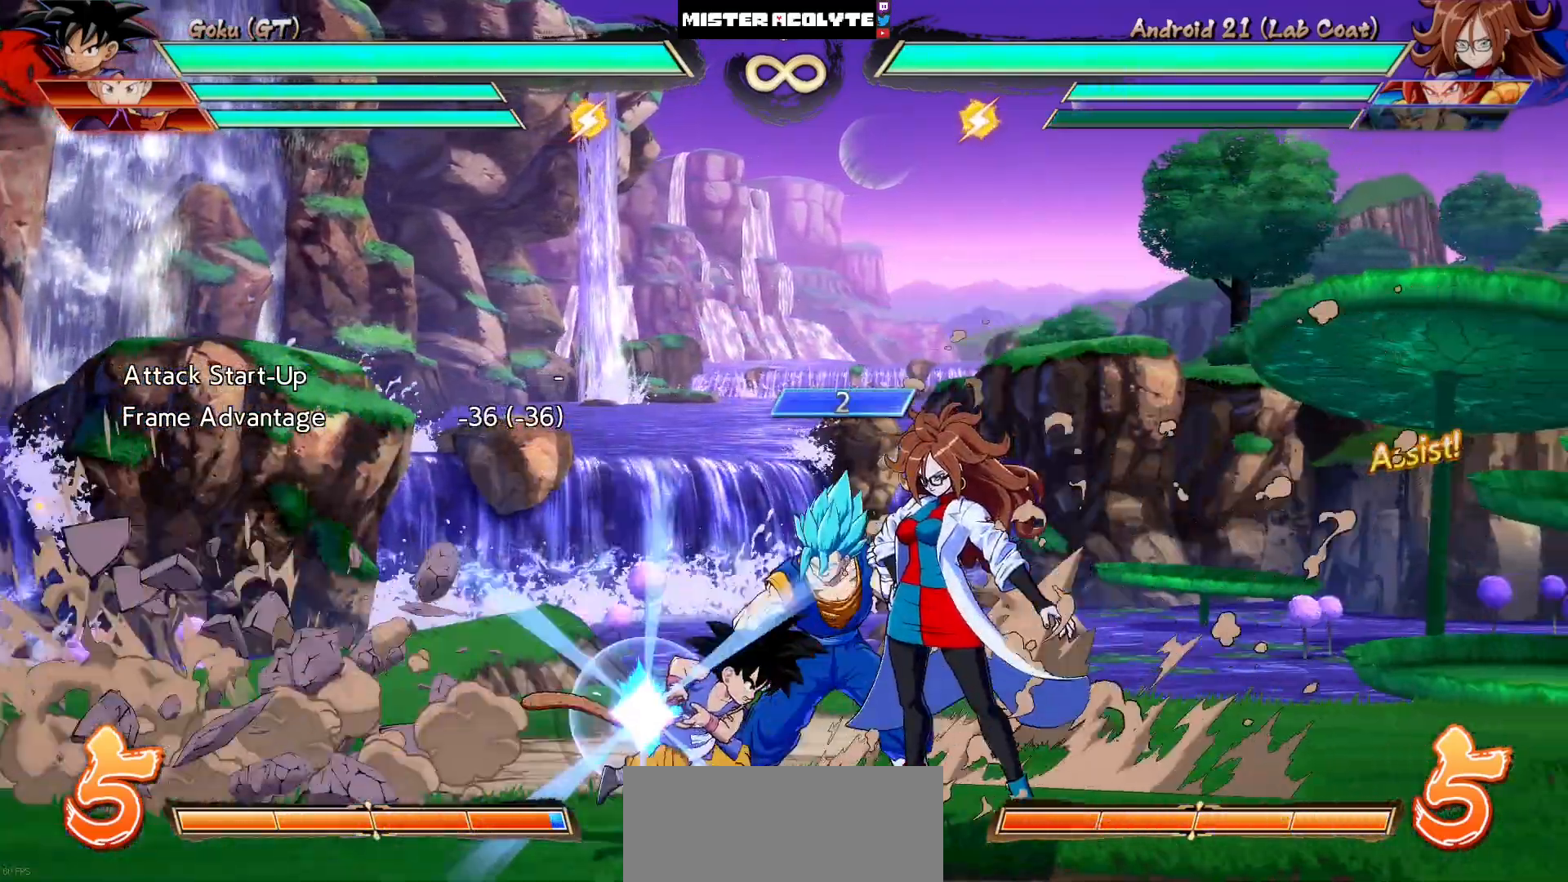
{"buttons": [], "events": [[117, "CROSS", "up"]]}
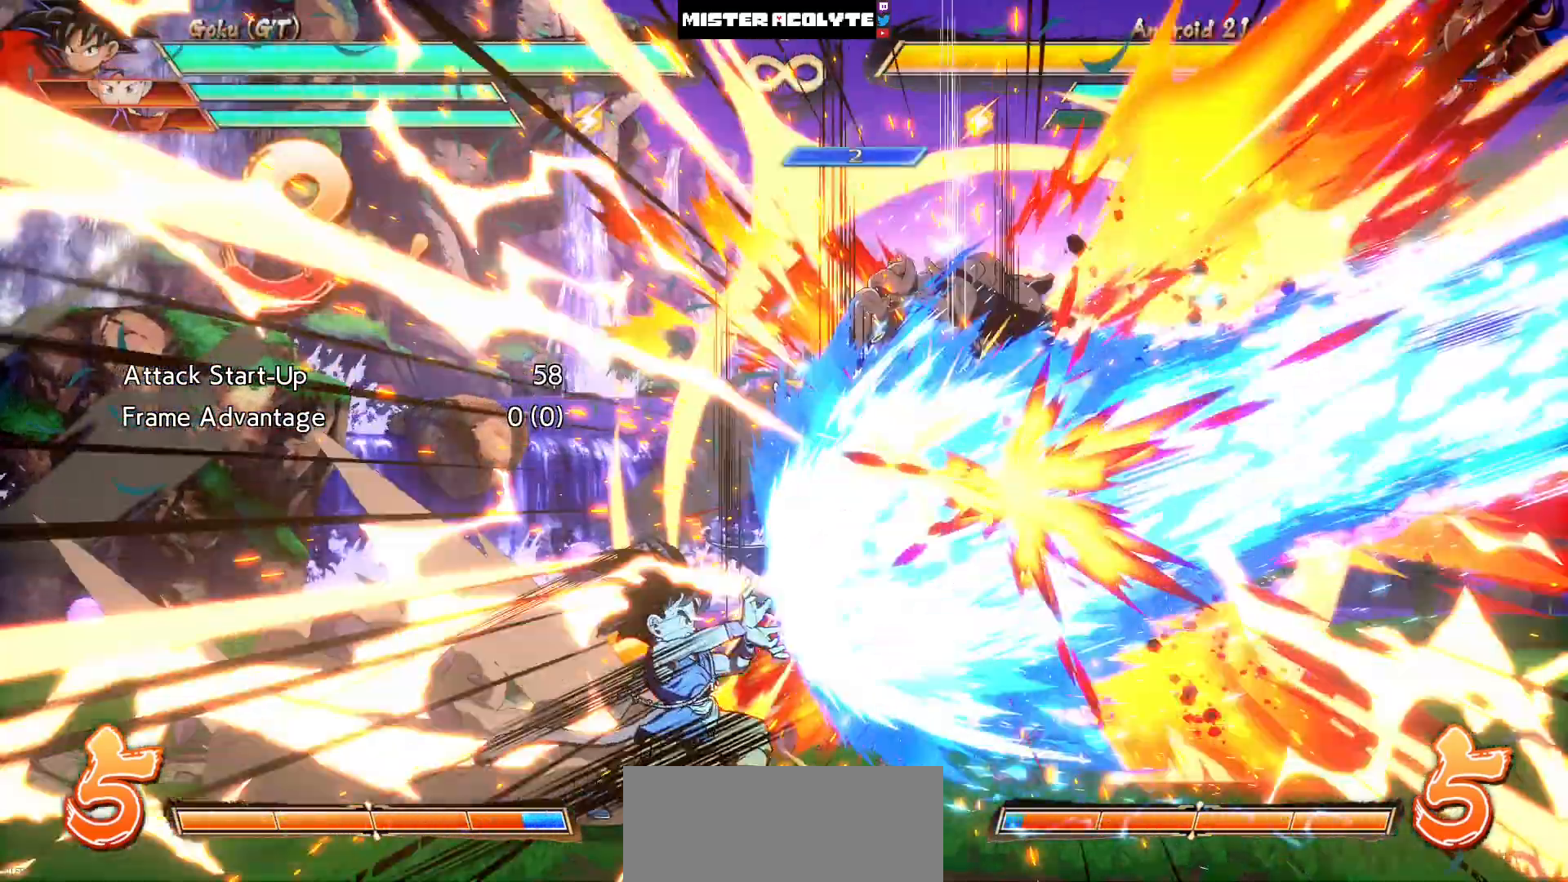
{"buttons": [], "events": []}
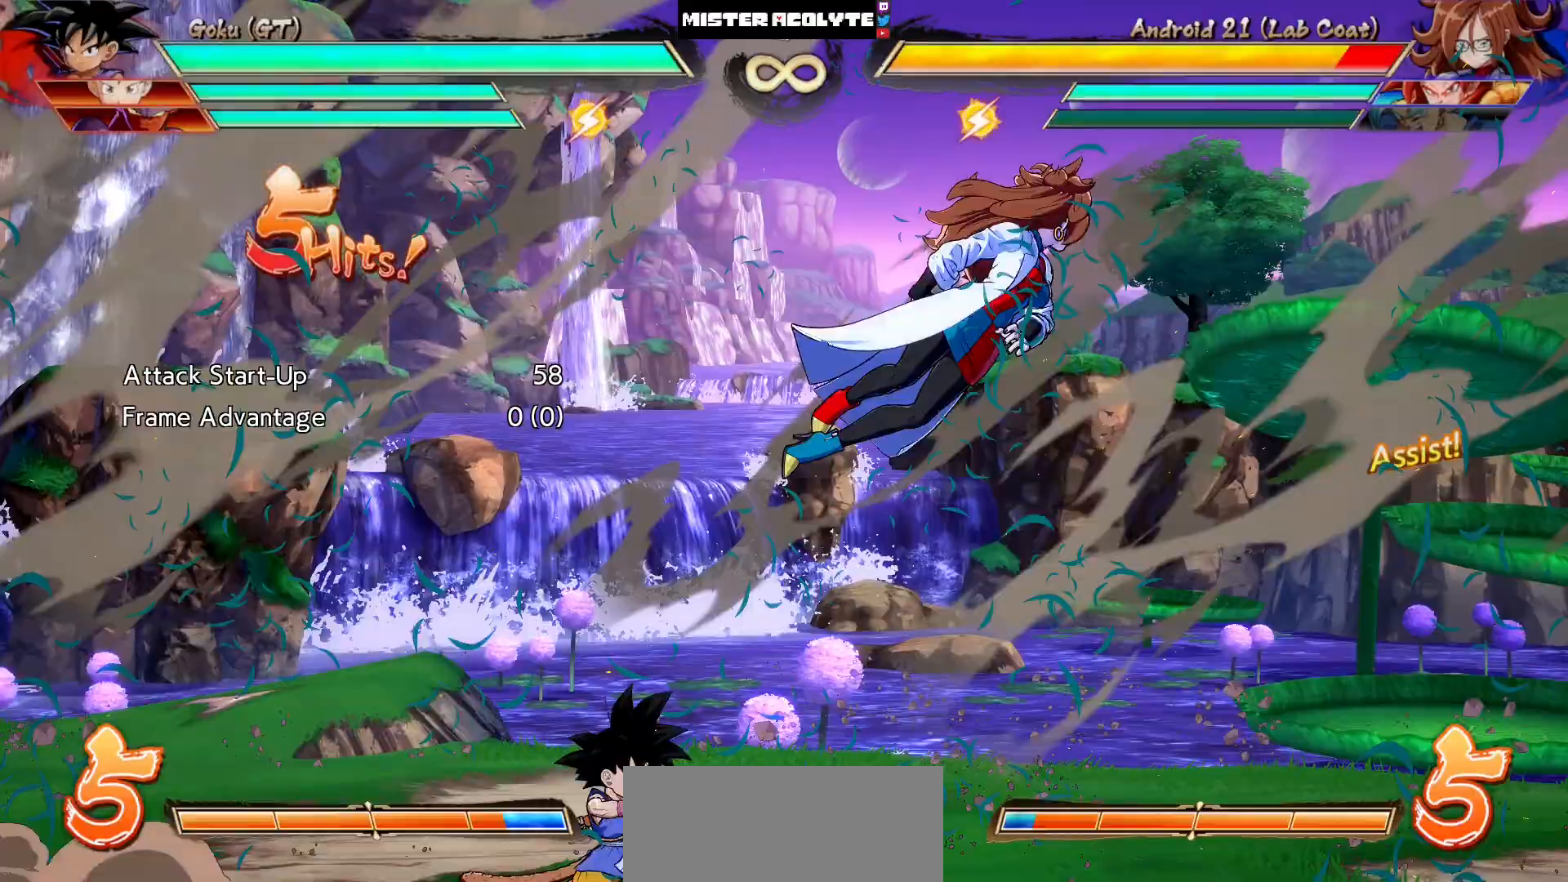
{"buttons": [], "events": []}
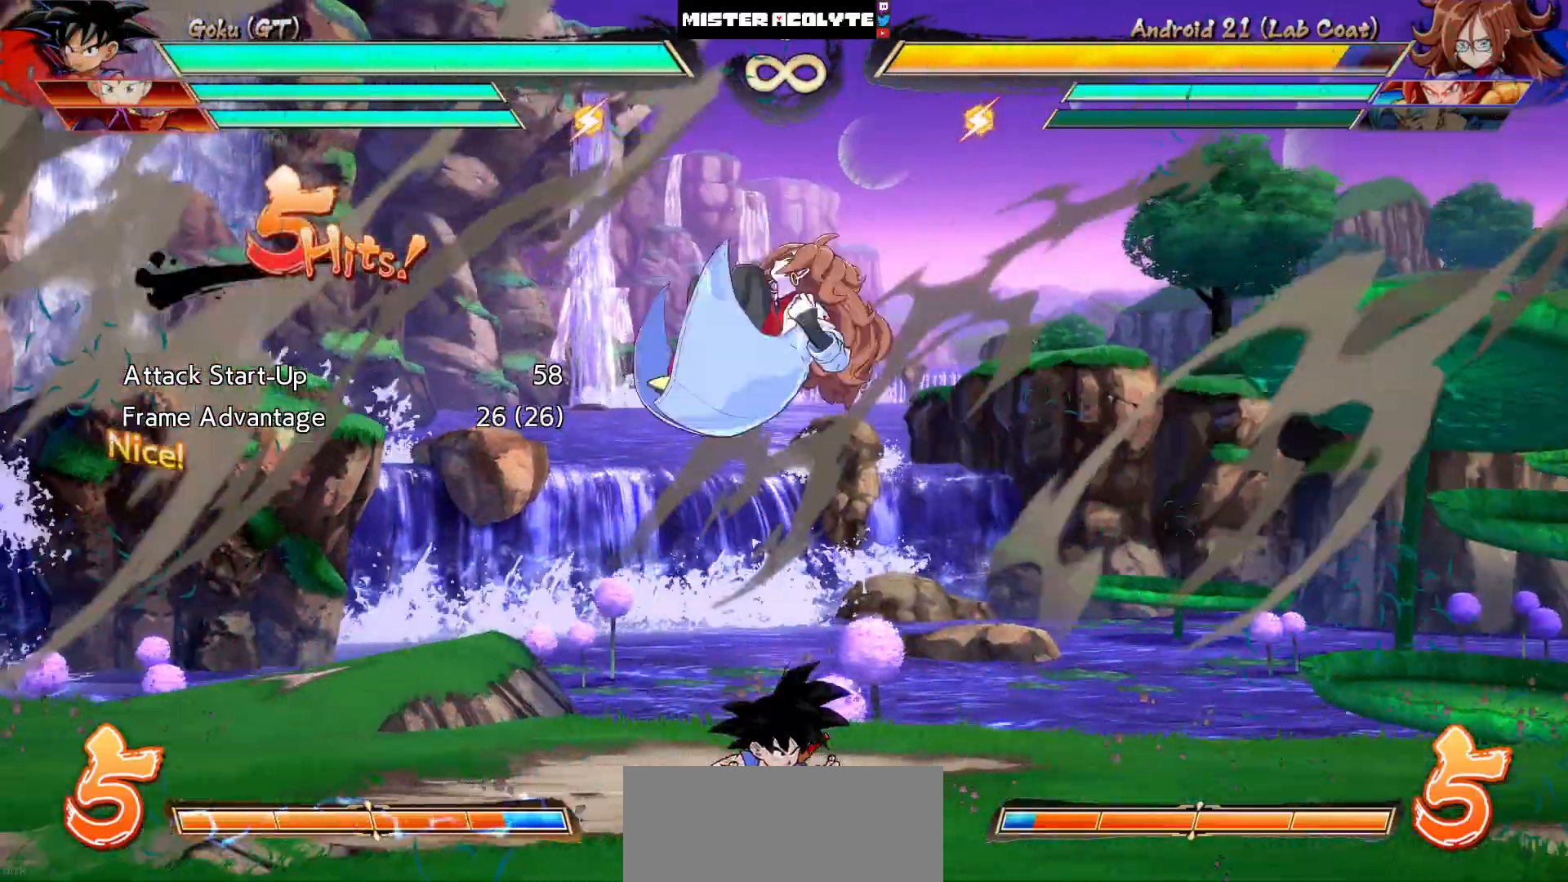
{"buttons": [], "events": [[17, "R1", "down"], [17, "R2", "down"], [317, "R1", "up"], [317, "R2", "up"]]}